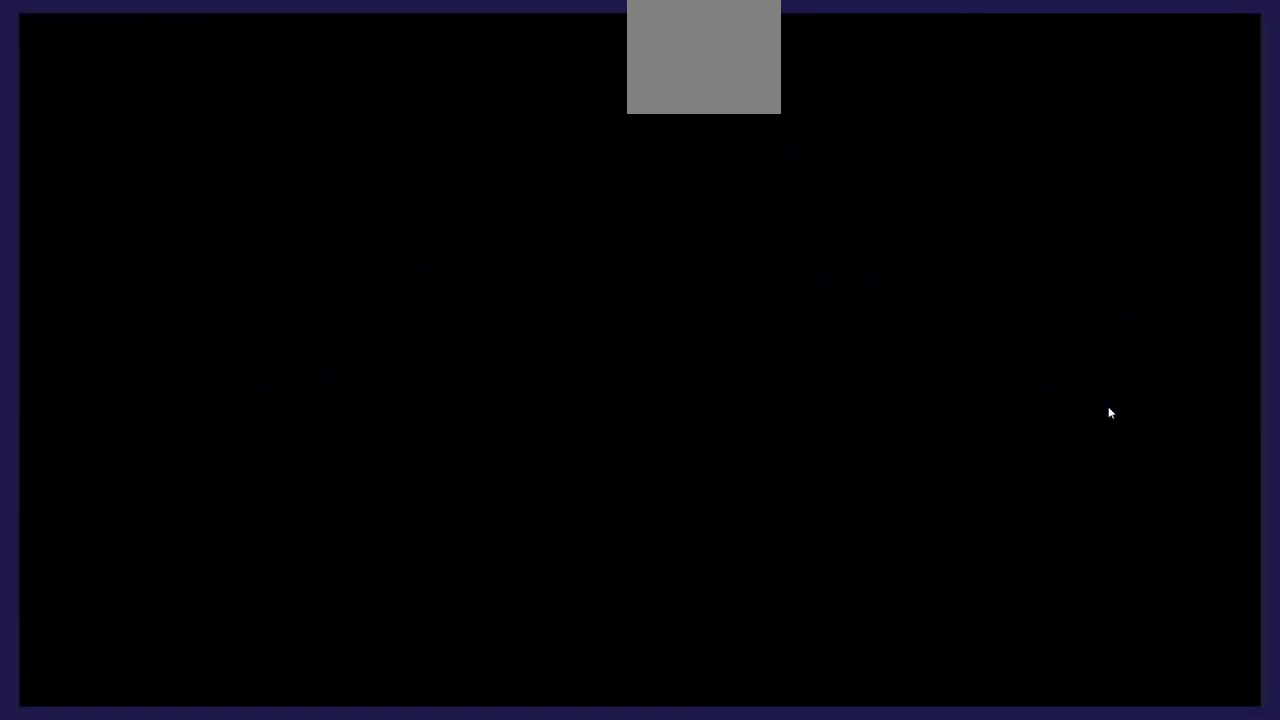
Gameplay with a controller (Xbox layout); each line is a JSON object with the inputs held at the frame after it. "events" lists button and stick changes between this image and that frame as [ms after this image, input, new state], when the widget could be followed in between. Not read: right_stick.
{"buttons": [], "left_stick": "center", "events": []}
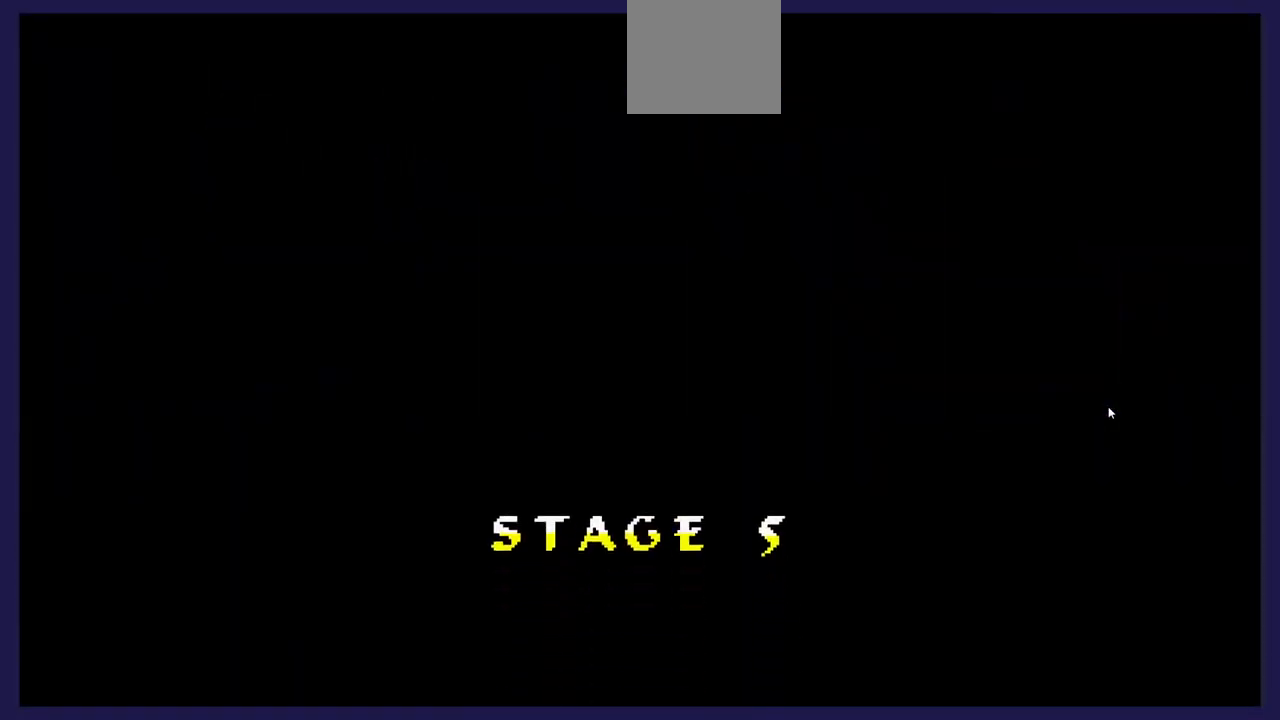
{"buttons": [], "left_stick": "center", "events": []}
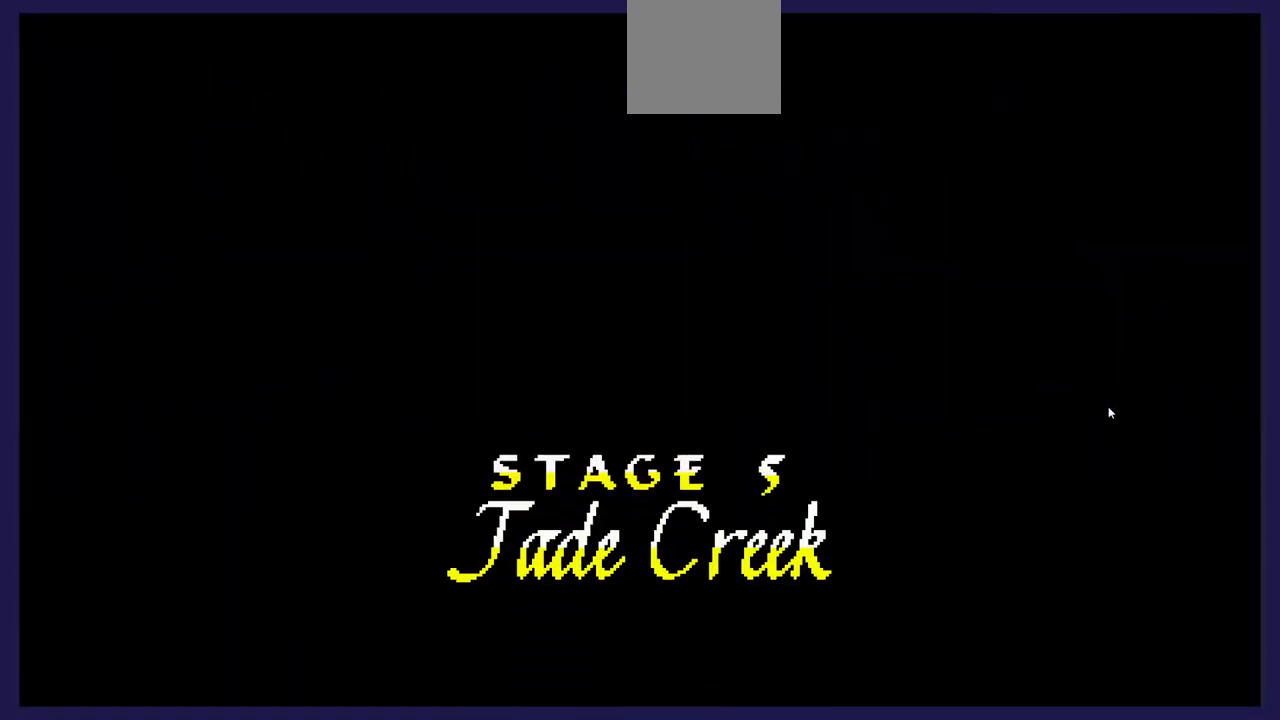
{"buttons": [], "left_stick": "center", "events": []}
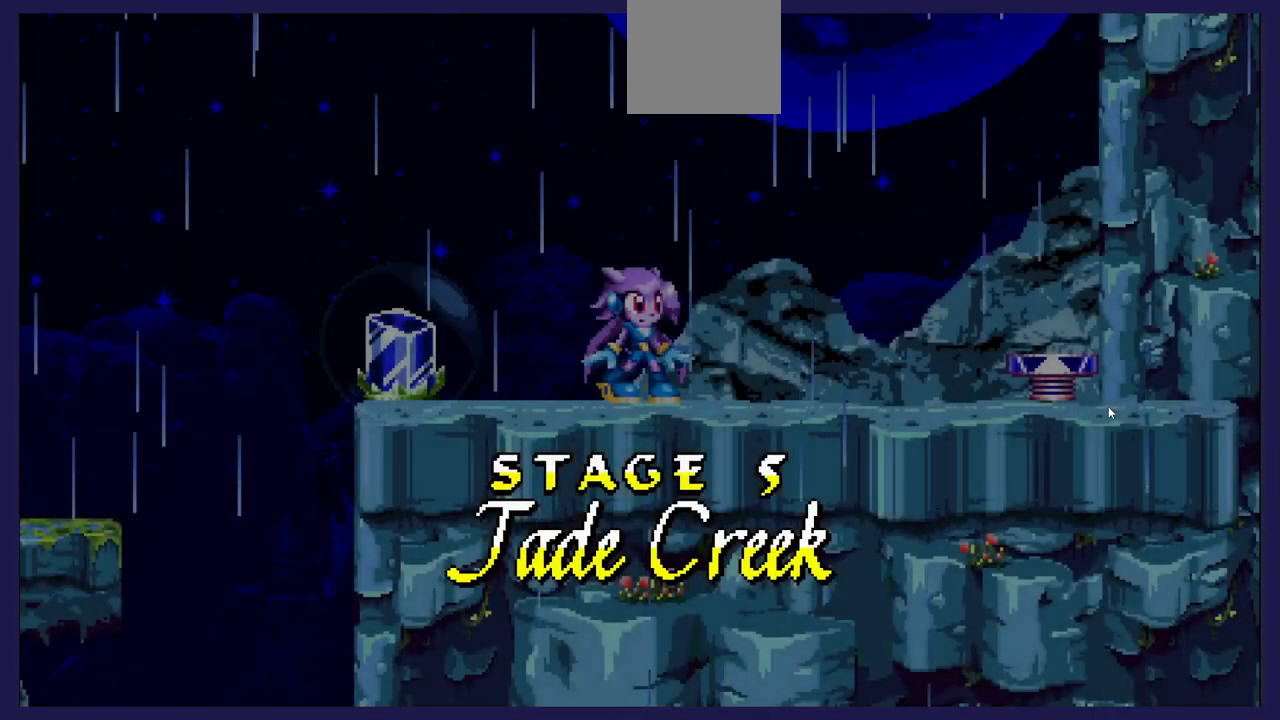
{"buttons": [], "left_stick": "center", "events": []}
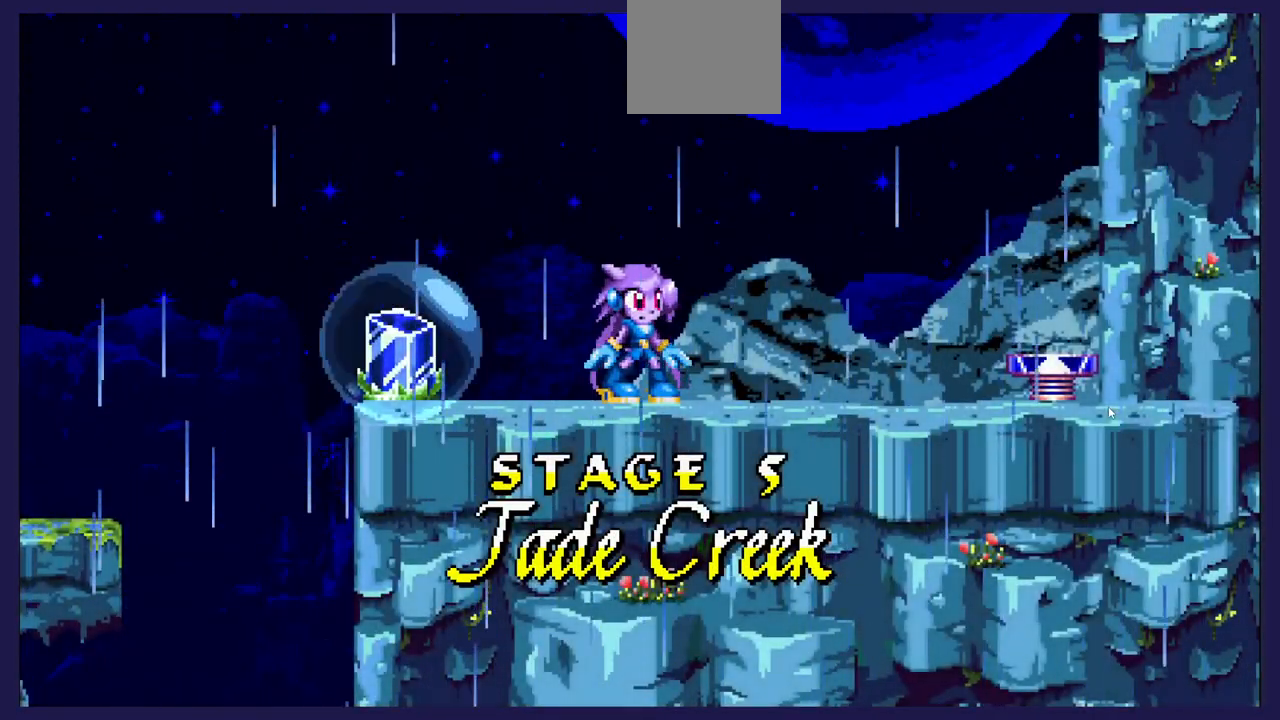
{"buttons": [], "left_stick": "center", "events": []}
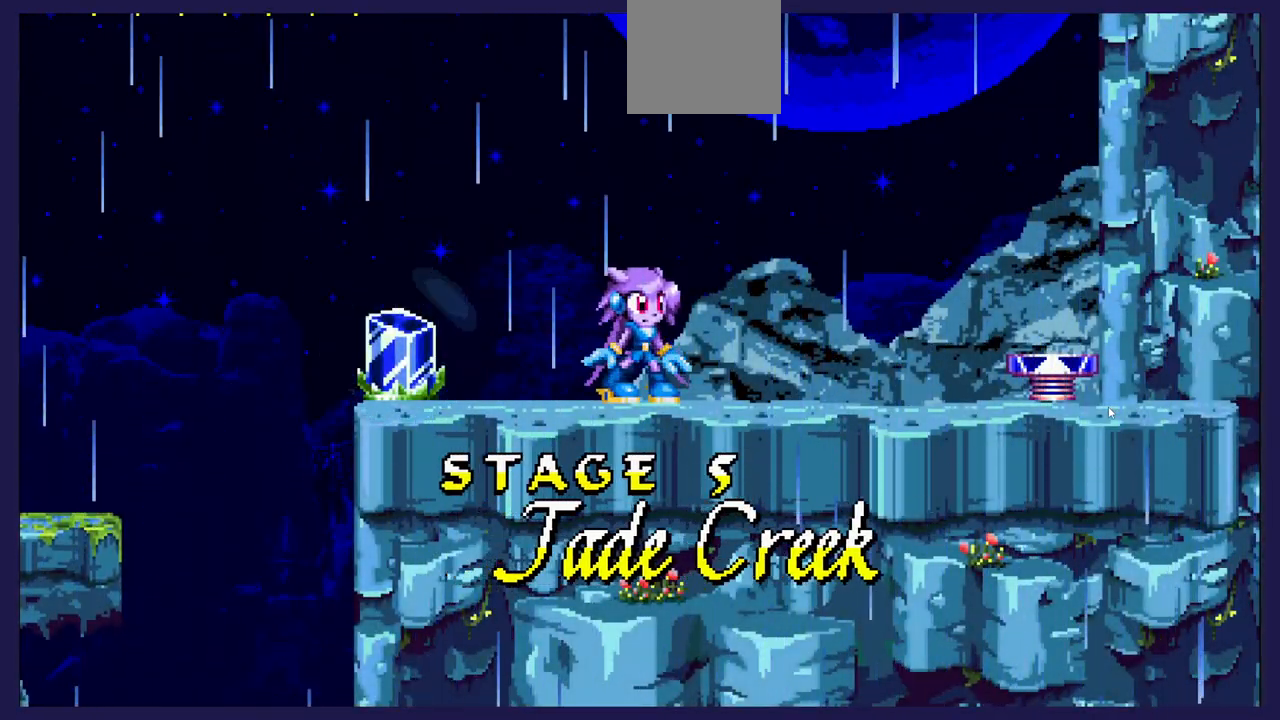
{"buttons": ["DPAD_LEFT"], "left_stick": "center", "events": [[400, "DPAD_LEFT", "down"]]}
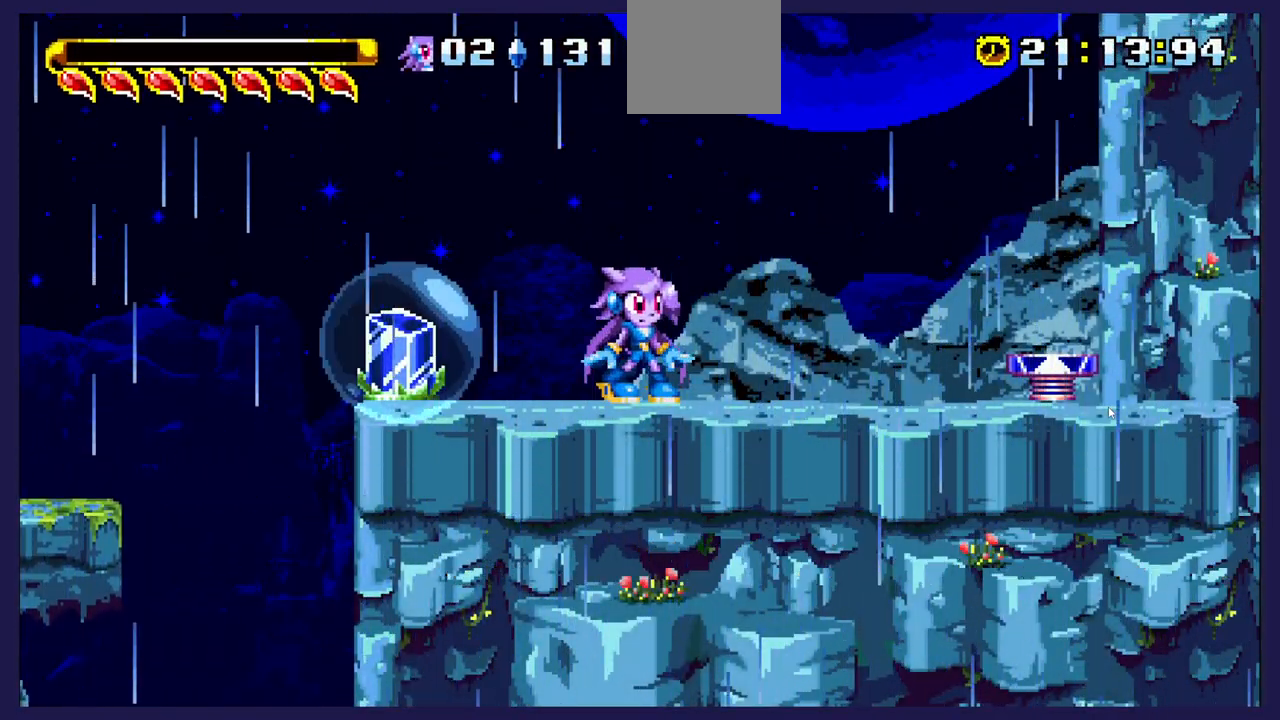
{"buttons": [], "left_stick": "center", "events": [[317, "DPAD_LEFT", "up"], [317, "X", "down"], [400, "X", "up"]]}
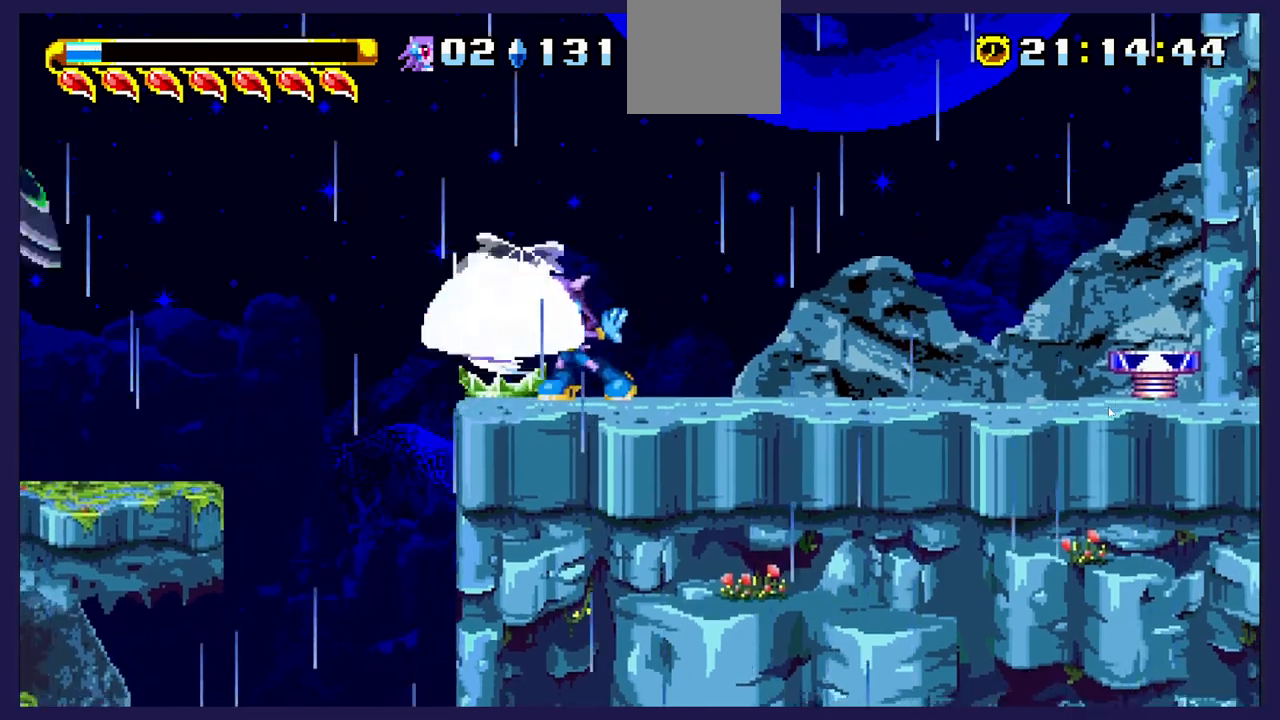
{"buttons": [], "left_stick": "center", "events": []}
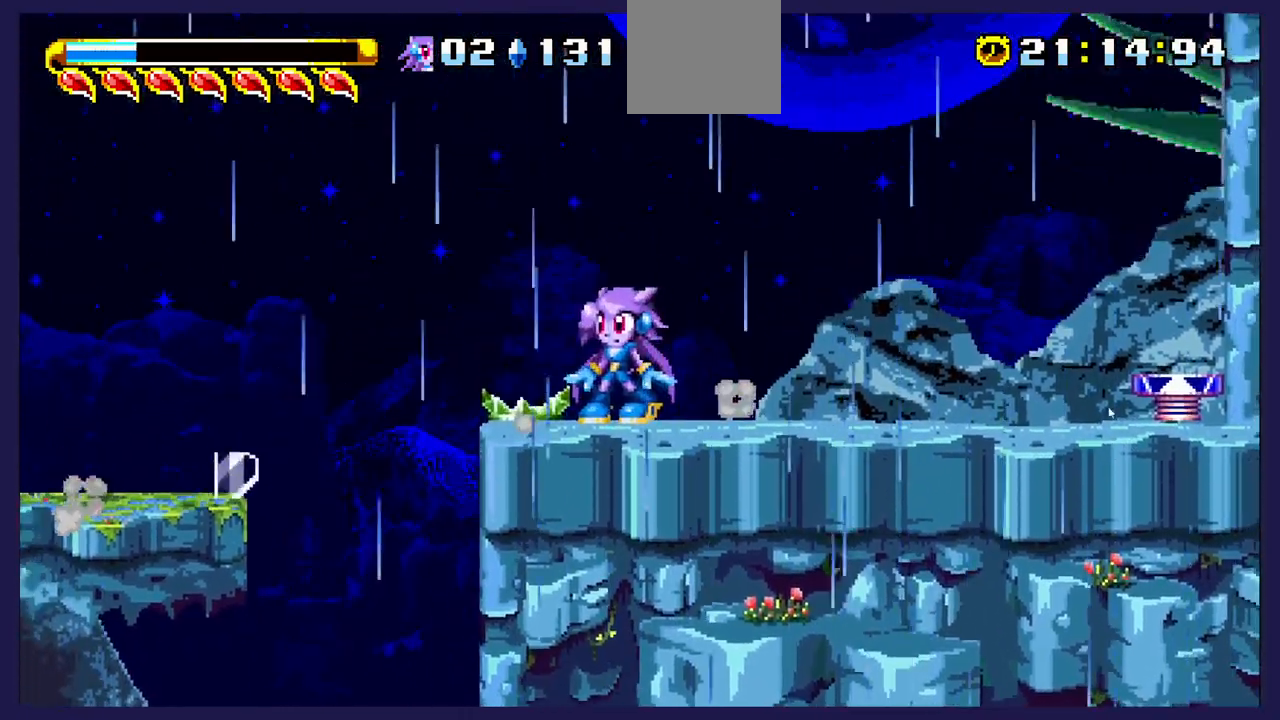
{"buttons": ["DPAD_RIGHT"], "left_stick": "center", "events": [[233, "DPAD_RIGHT", "down"]]}
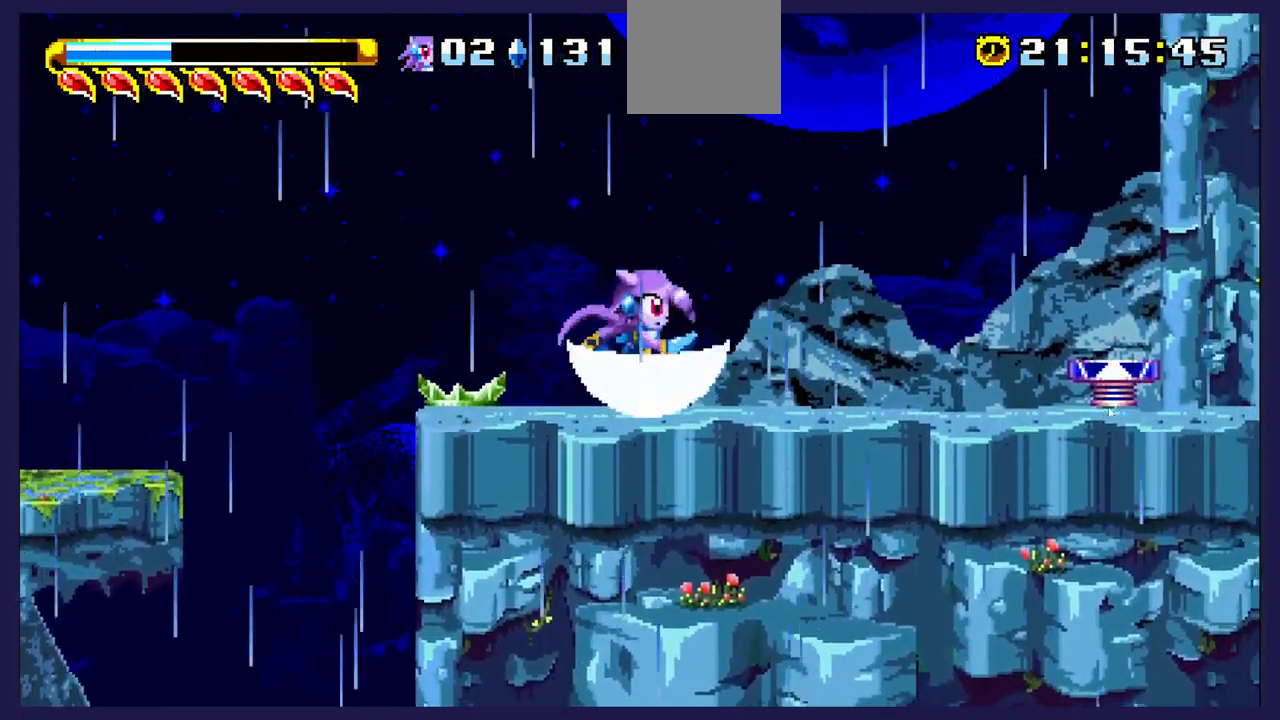
{"buttons": ["DPAD_RIGHT"], "left_stick": "center", "events": [[217, "DPAD_RIGHT", "up"], [417, "DPAD_RIGHT", "down"]]}
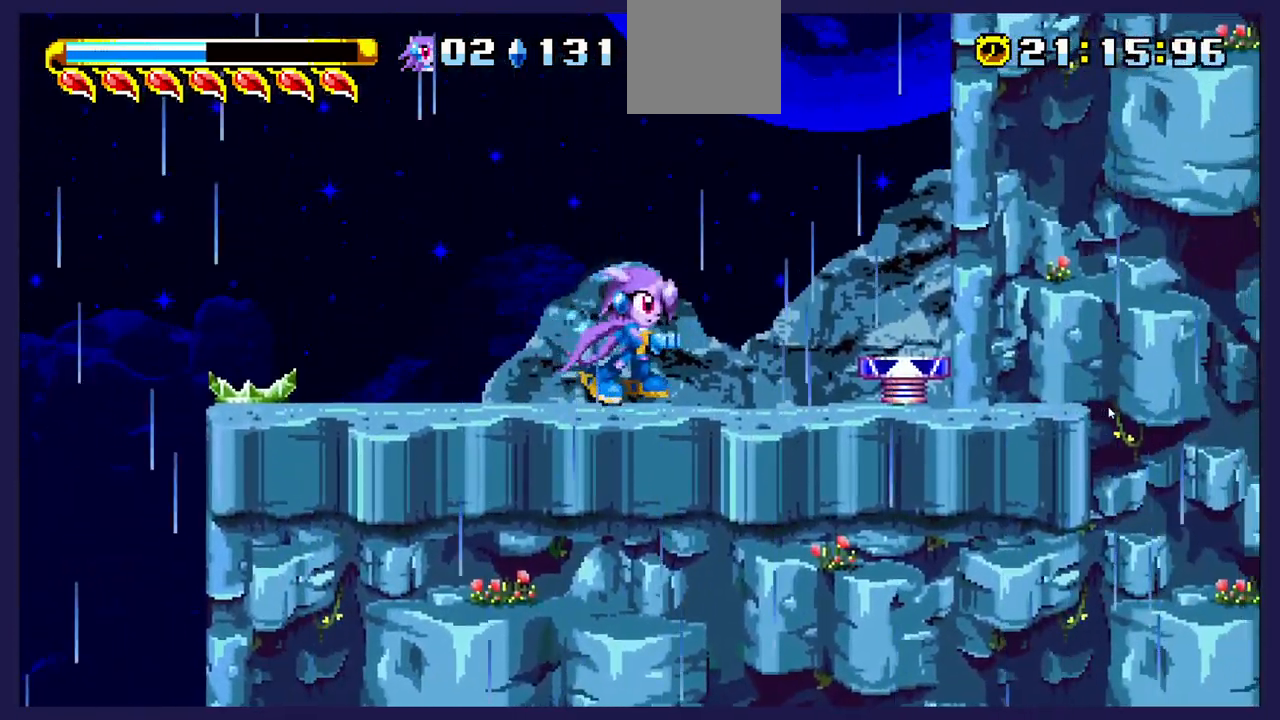
{"buttons": ["DPAD_RIGHT"], "left_stick": "center", "events": [[50, "A", "down"], [133, "A", "up"]]}
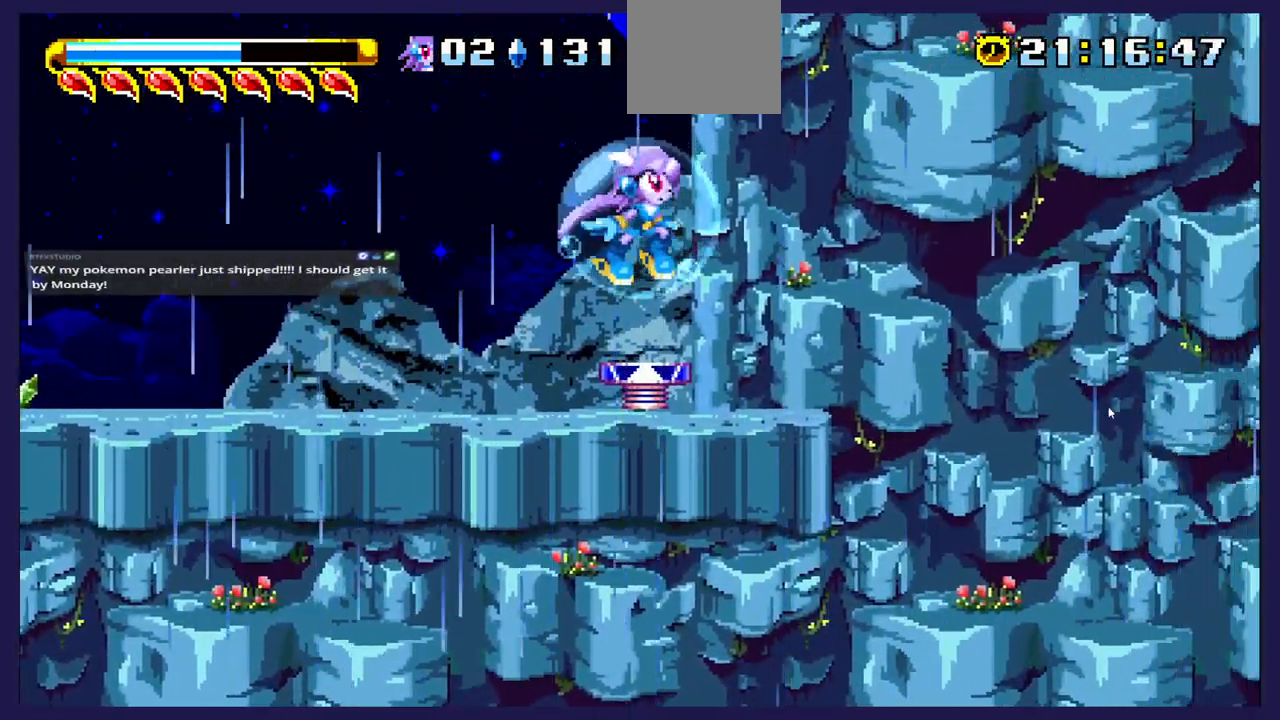
{"buttons": [], "left_stick": "center", "events": [[83, "DPAD_RIGHT", "up"]]}
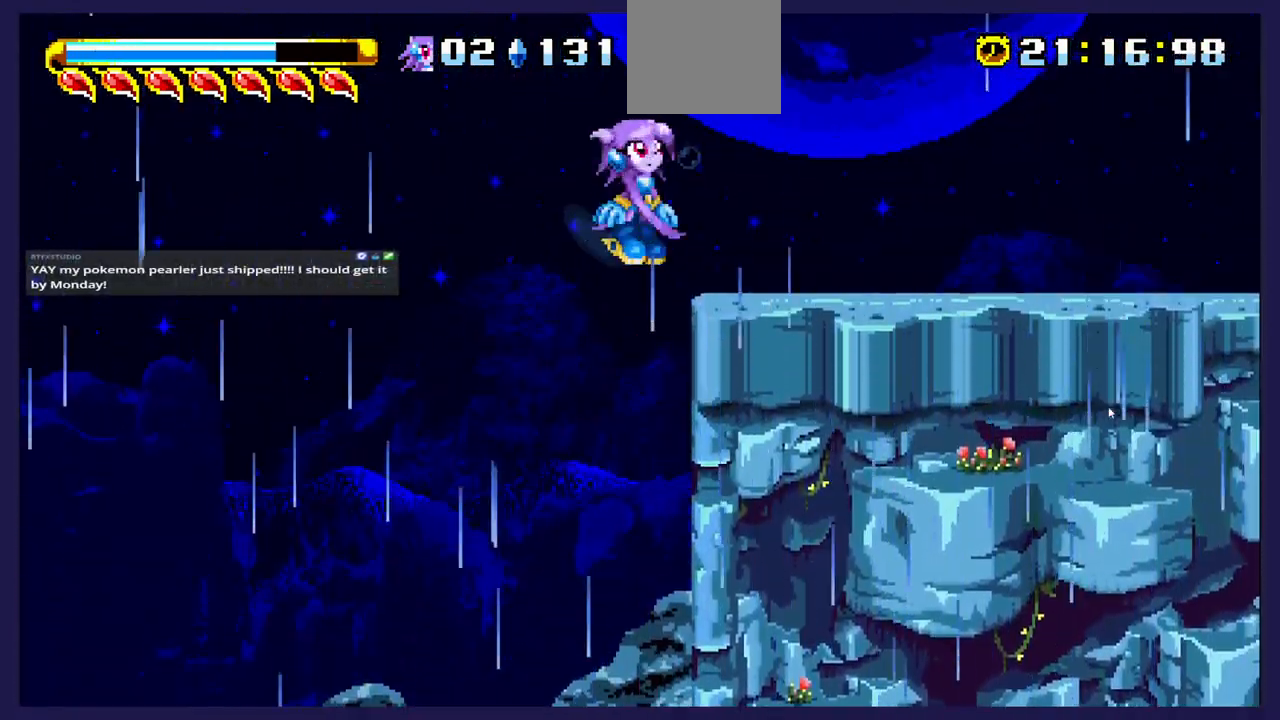
{"buttons": [], "left_stick": "center", "events": [[100, "DPAD_RIGHT", "down"], [283, "DPAD_RIGHT", "up"]]}
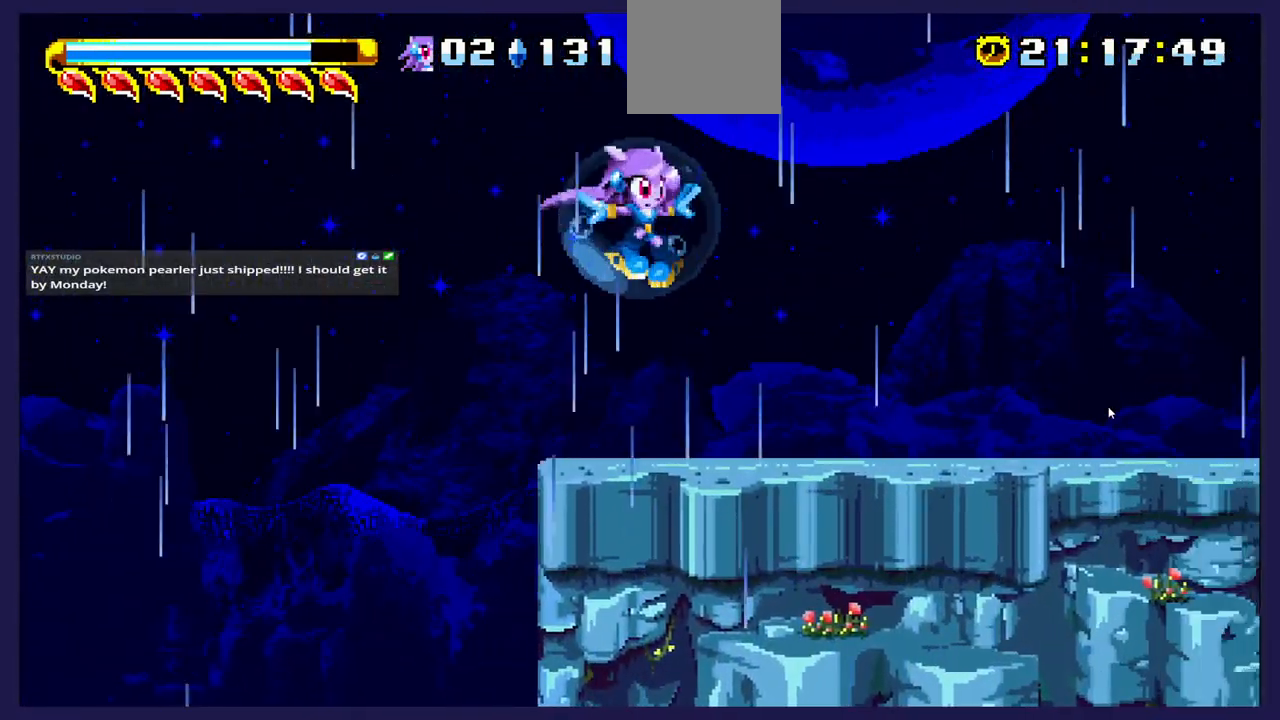
{"buttons": [], "left_stick": "center", "events": [[150, "DPAD_RIGHT", "down"], [467, "DPAD_RIGHT", "up"]]}
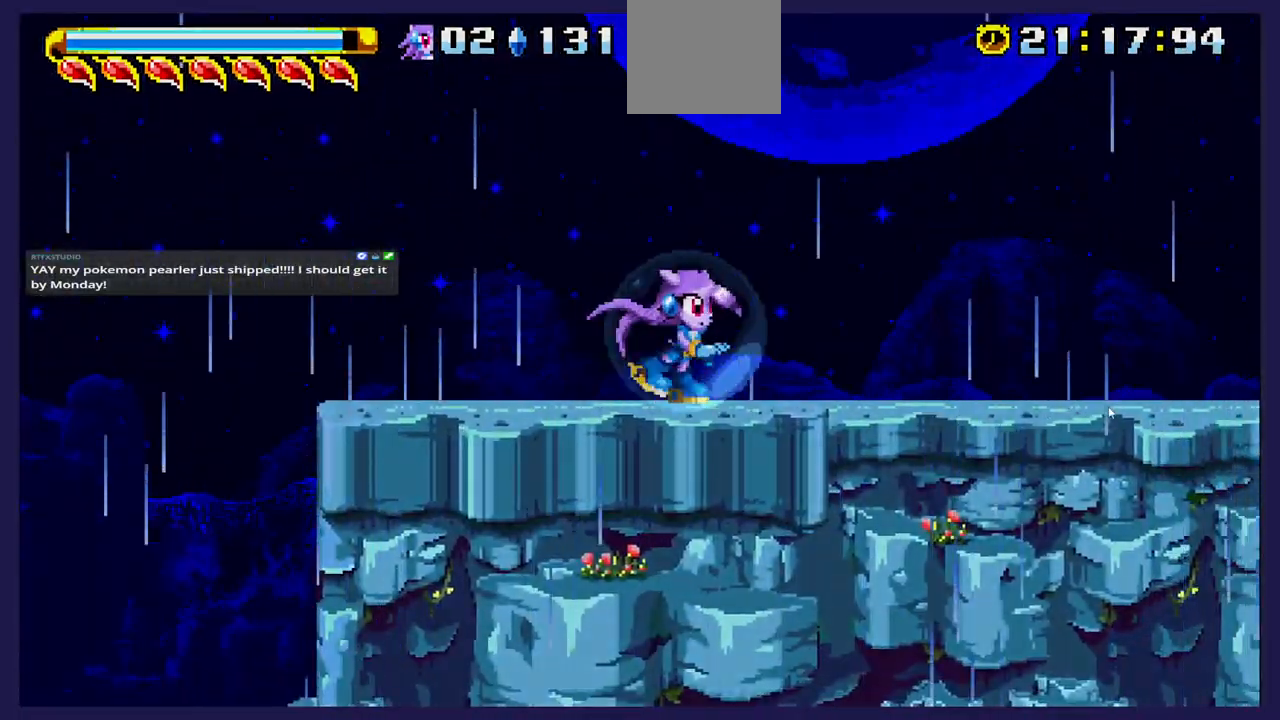
{"buttons": [], "left_stick": "center", "events": []}
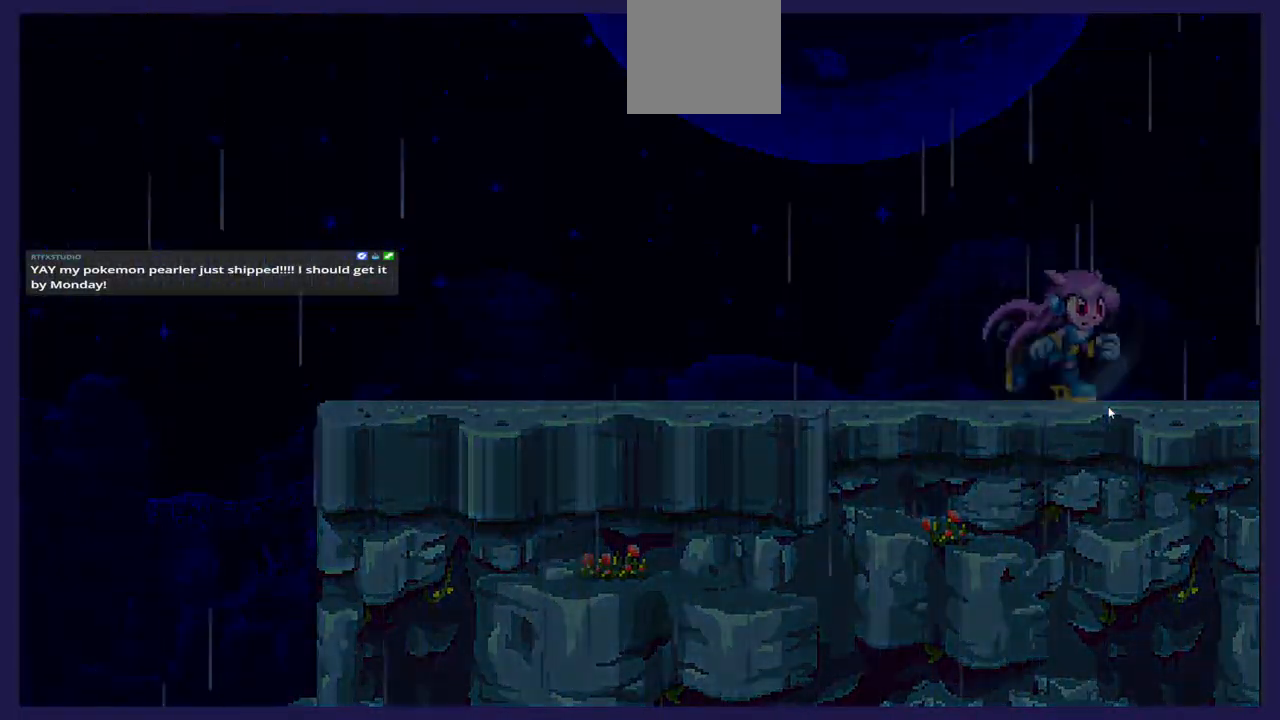
{"buttons": [], "left_stick": "center", "events": []}
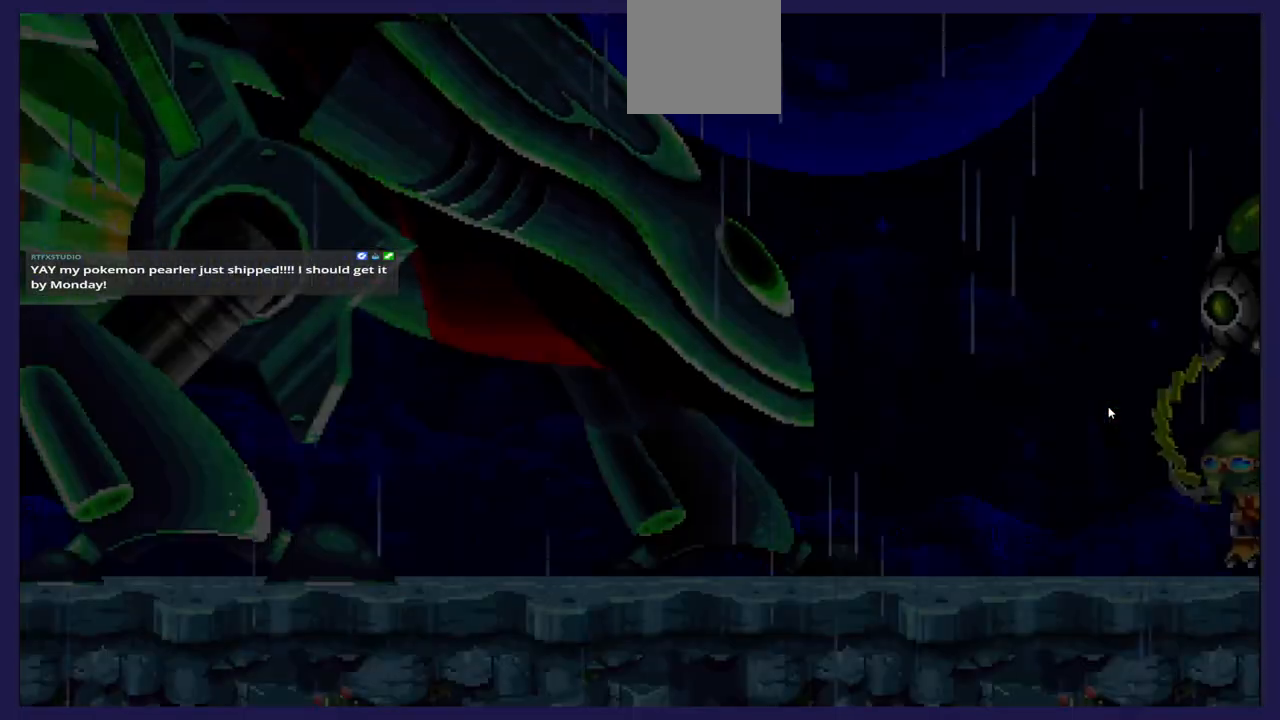
{"buttons": [], "left_stick": "center", "events": []}
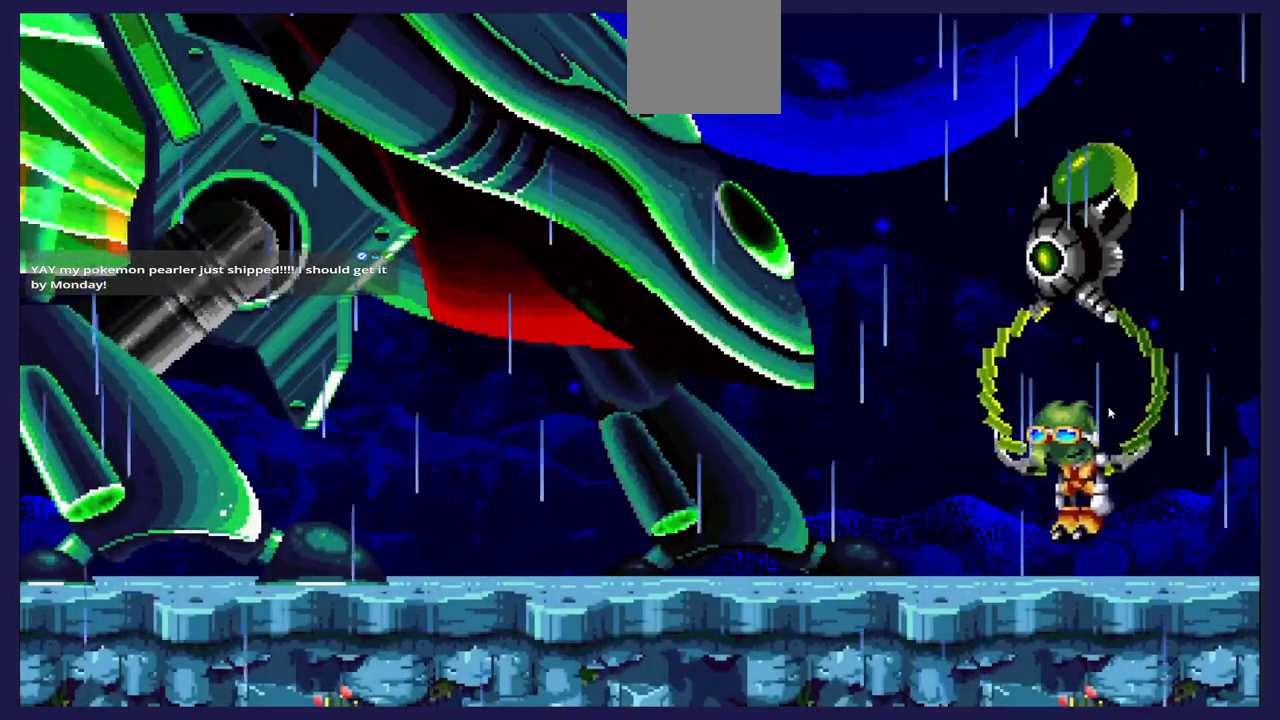
{"buttons": [], "left_stick": "center", "events": []}
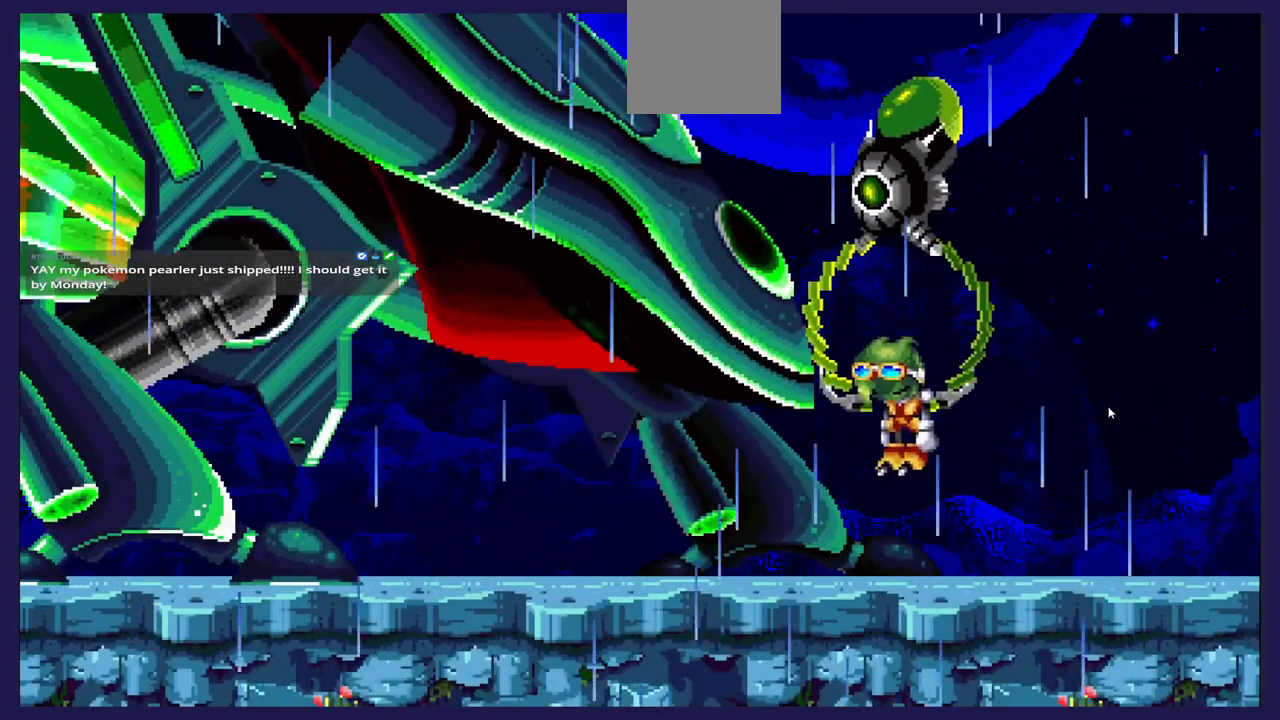
{"buttons": [], "left_stick": "center", "events": []}
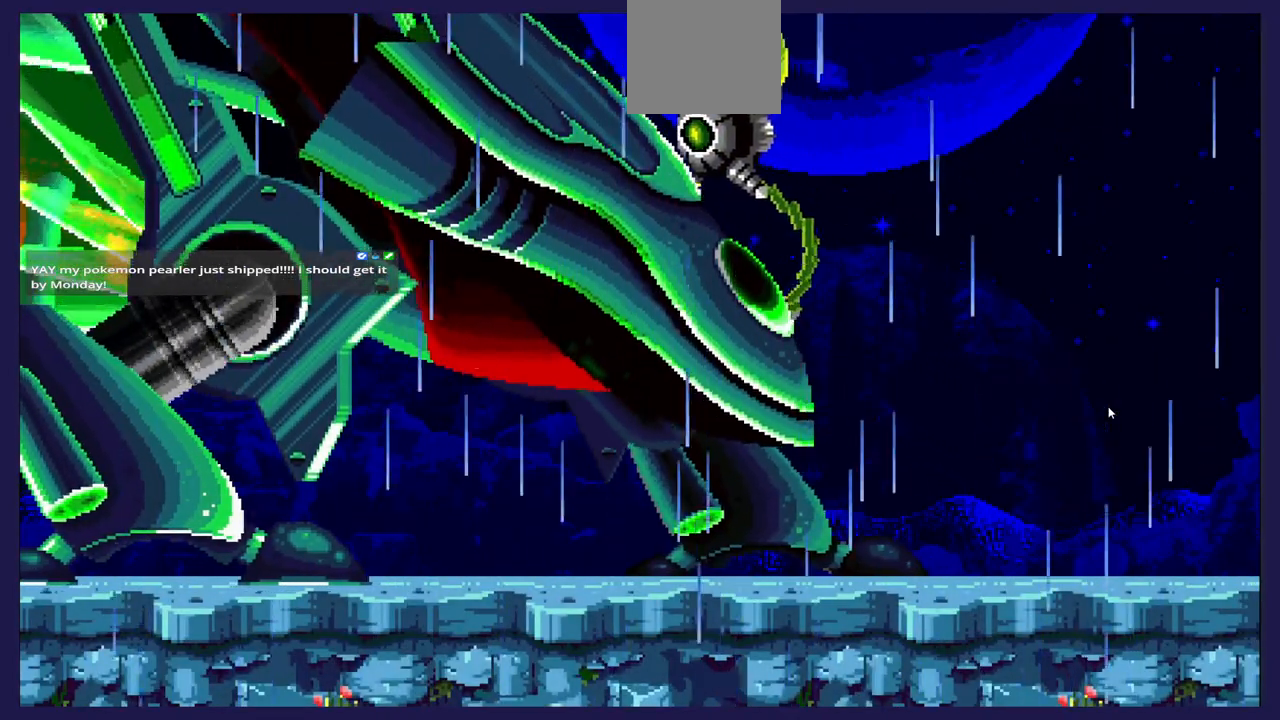
{"buttons": [], "left_stick": "center", "events": []}
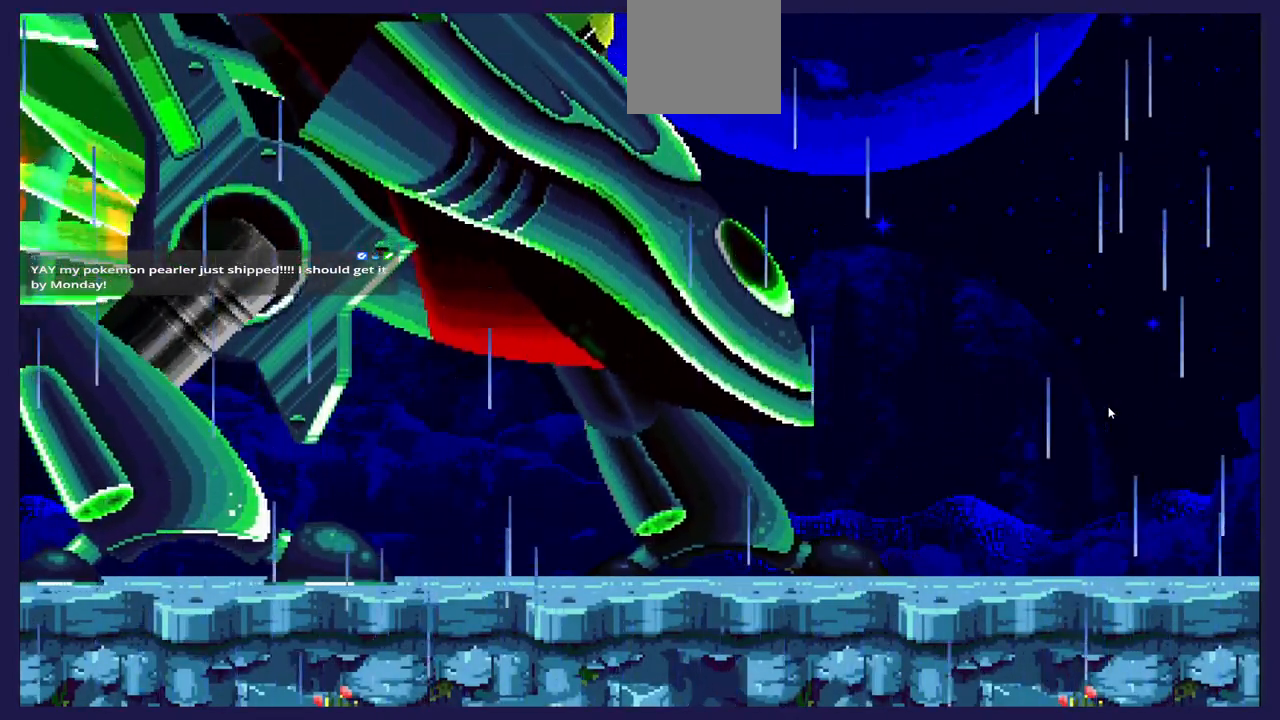
{"buttons": [], "left_stick": "center", "events": []}
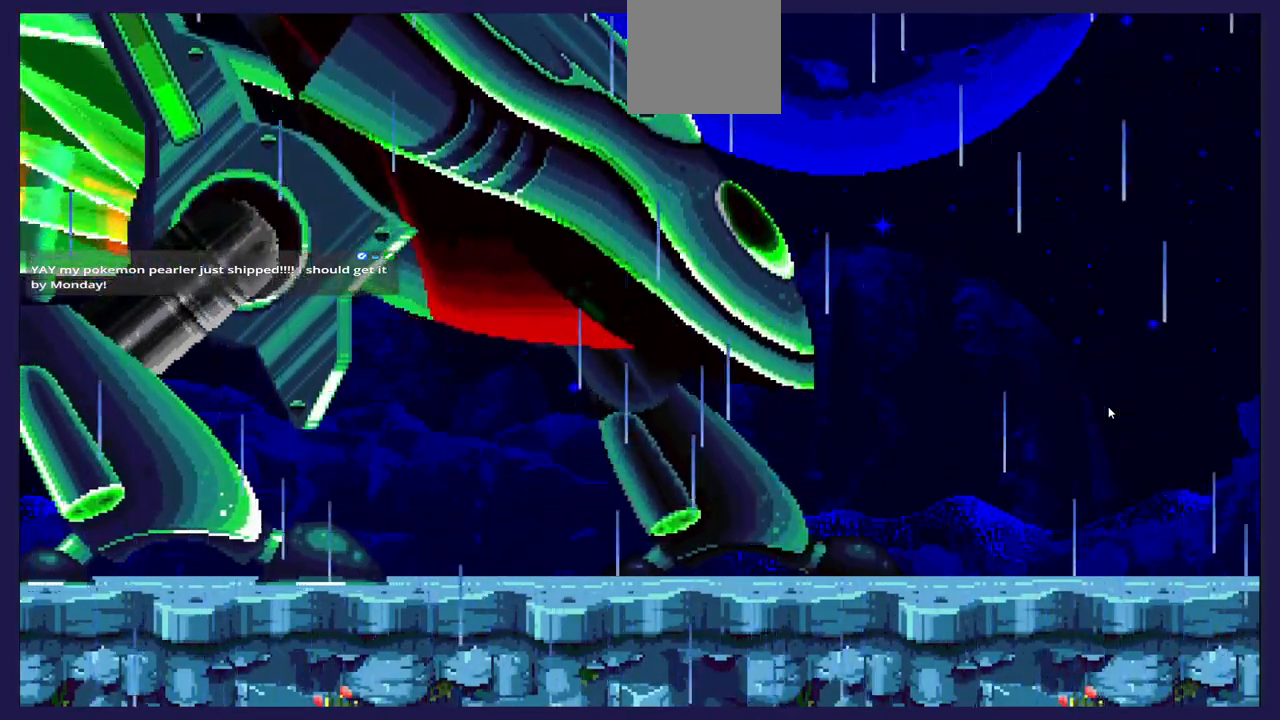
{"buttons": [], "left_stick": "center", "events": []}
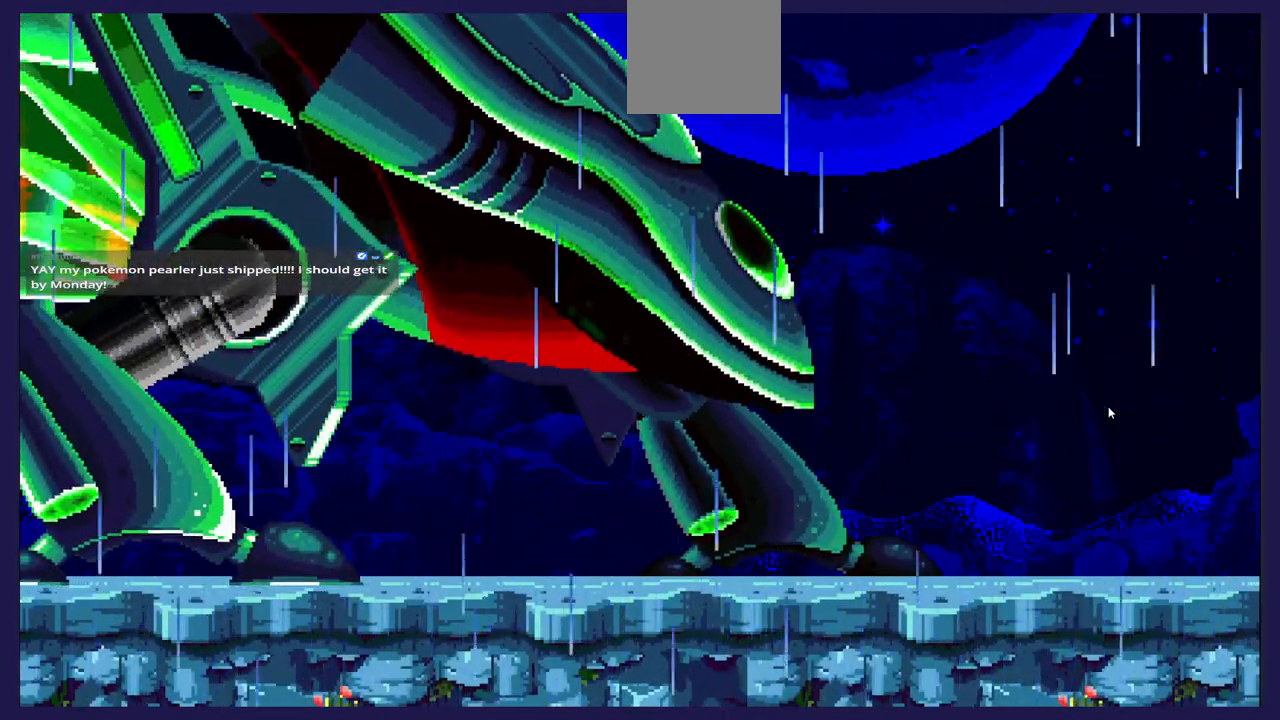
{"buttons": [], "left_stick": "center", "events": [[83, "DPAD_RIGHT", "down"], [200, "DPAD_RIGHT", "up"]]}
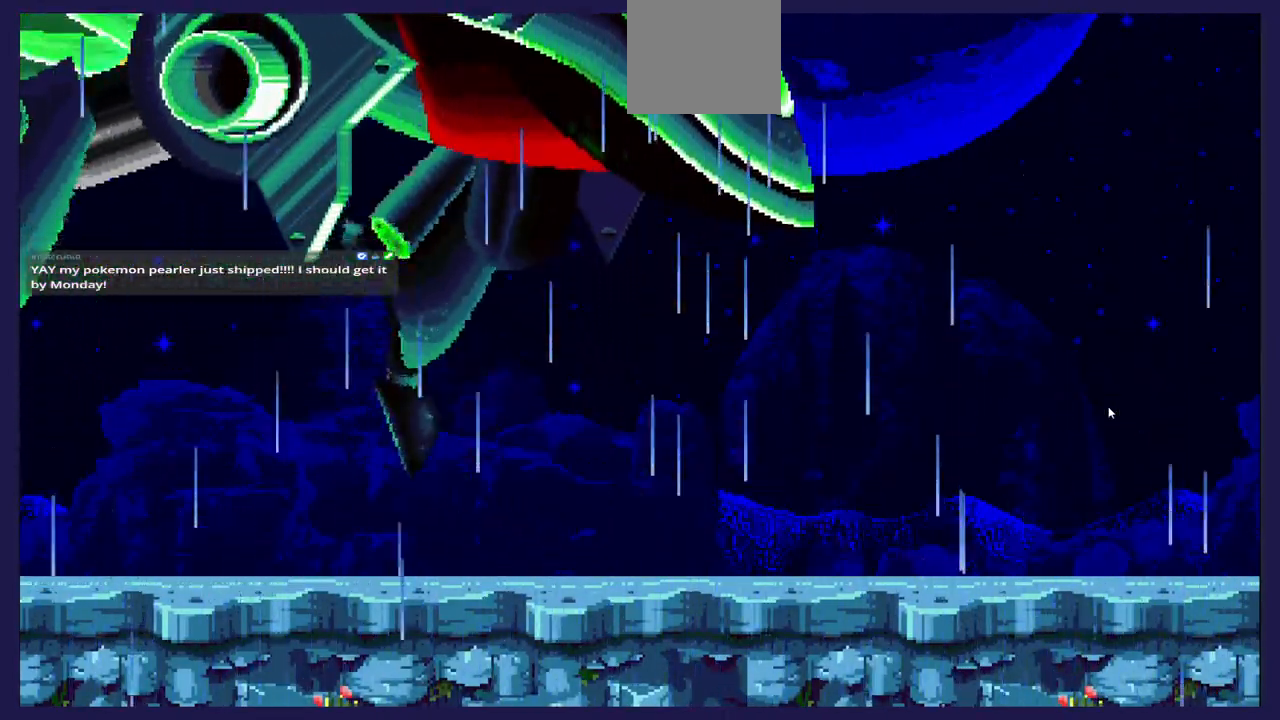
{"buttons": [], "left_stick": "center", "events": []}
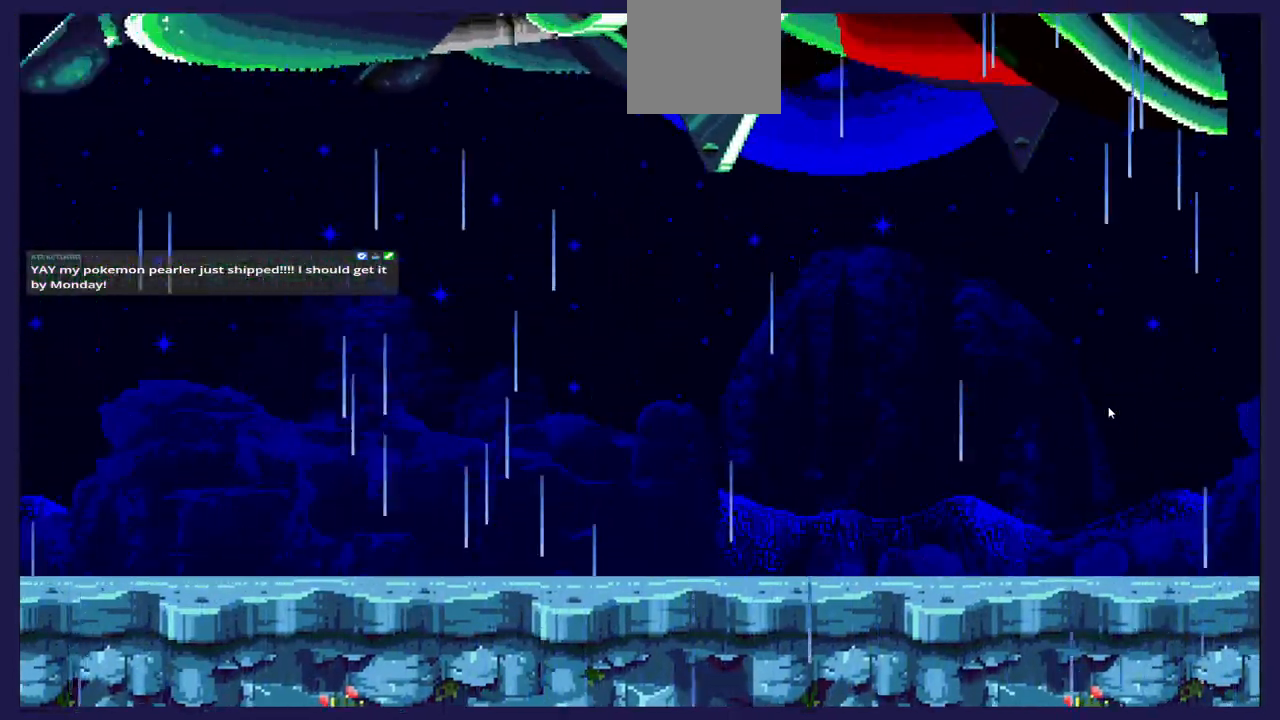
{"buttons": [], "left_stick": "center", "events": []}
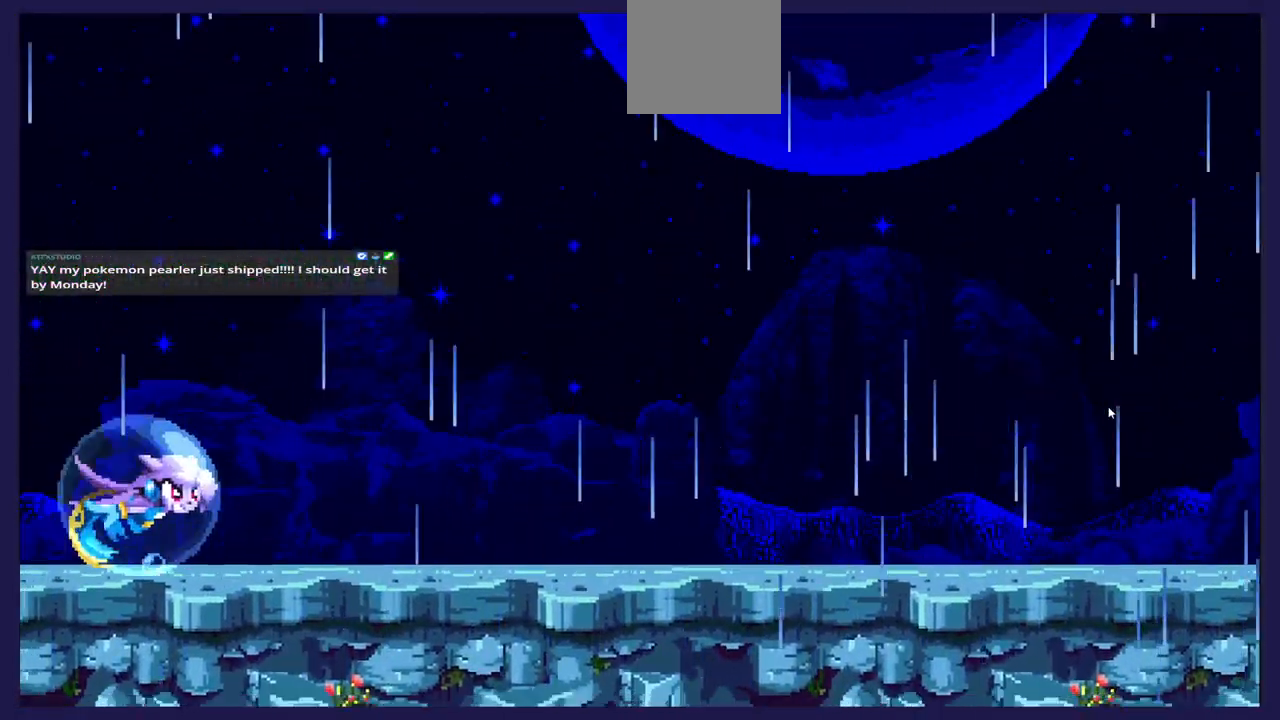
{"buttons": [], "left_stick": "center", "events": []}
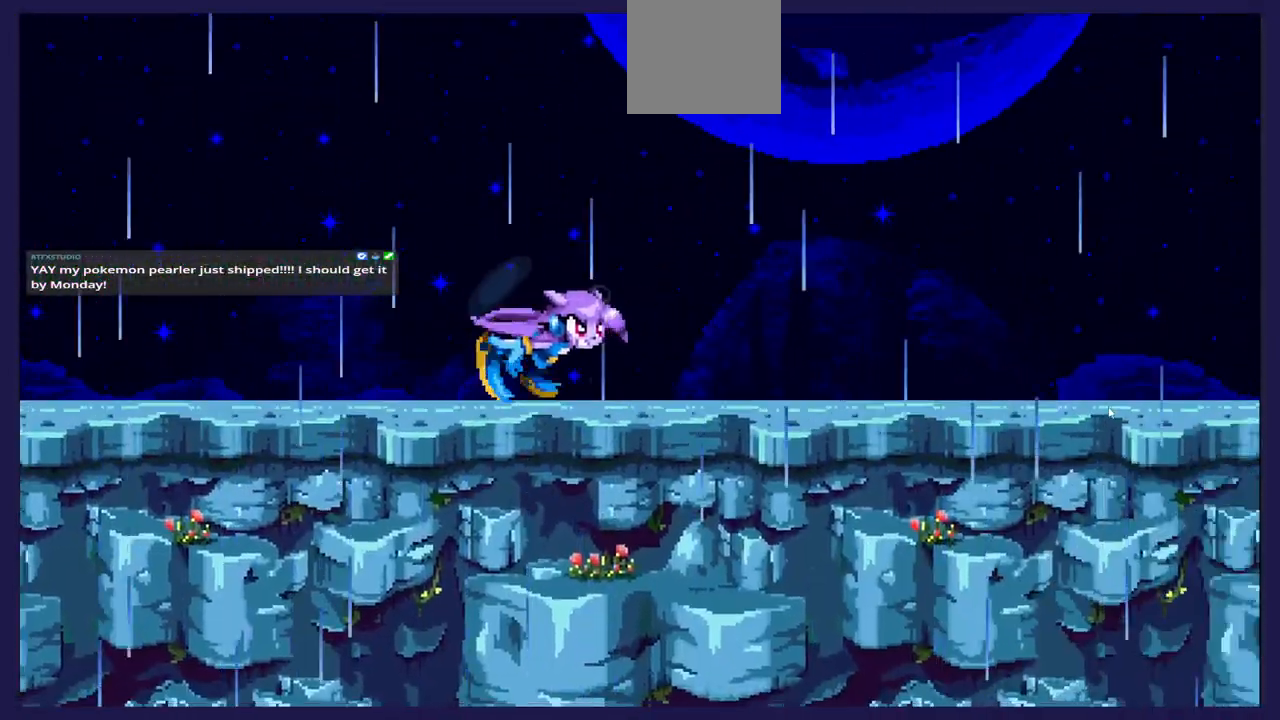
{"buttons": ["DPAD_RIGHT"], "left_stick": "center", "events": [[167, "DPAD_RIGHT", "down"]]}
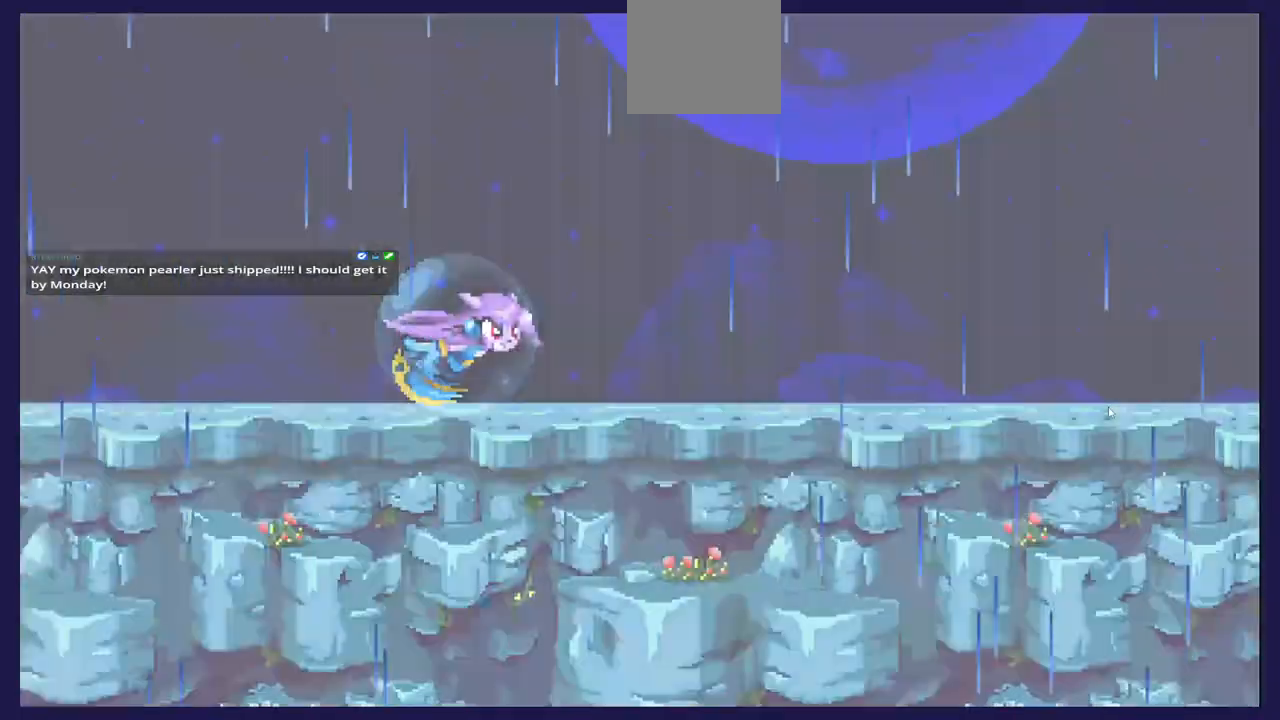
{"buttons": ["DPAD_RIGHT"], "left_stick": "center", "events": []}
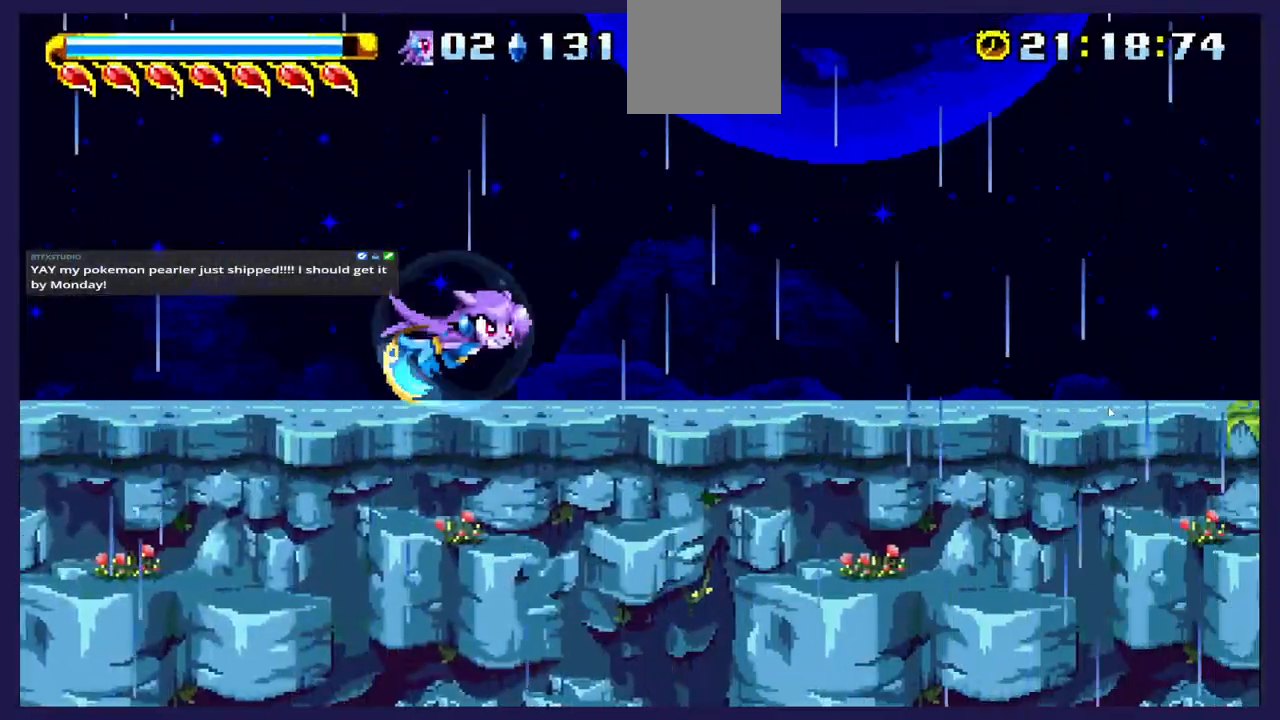
{"buttons": ["DPAD_RIGHT"], "left_stick": "center", "events": []}